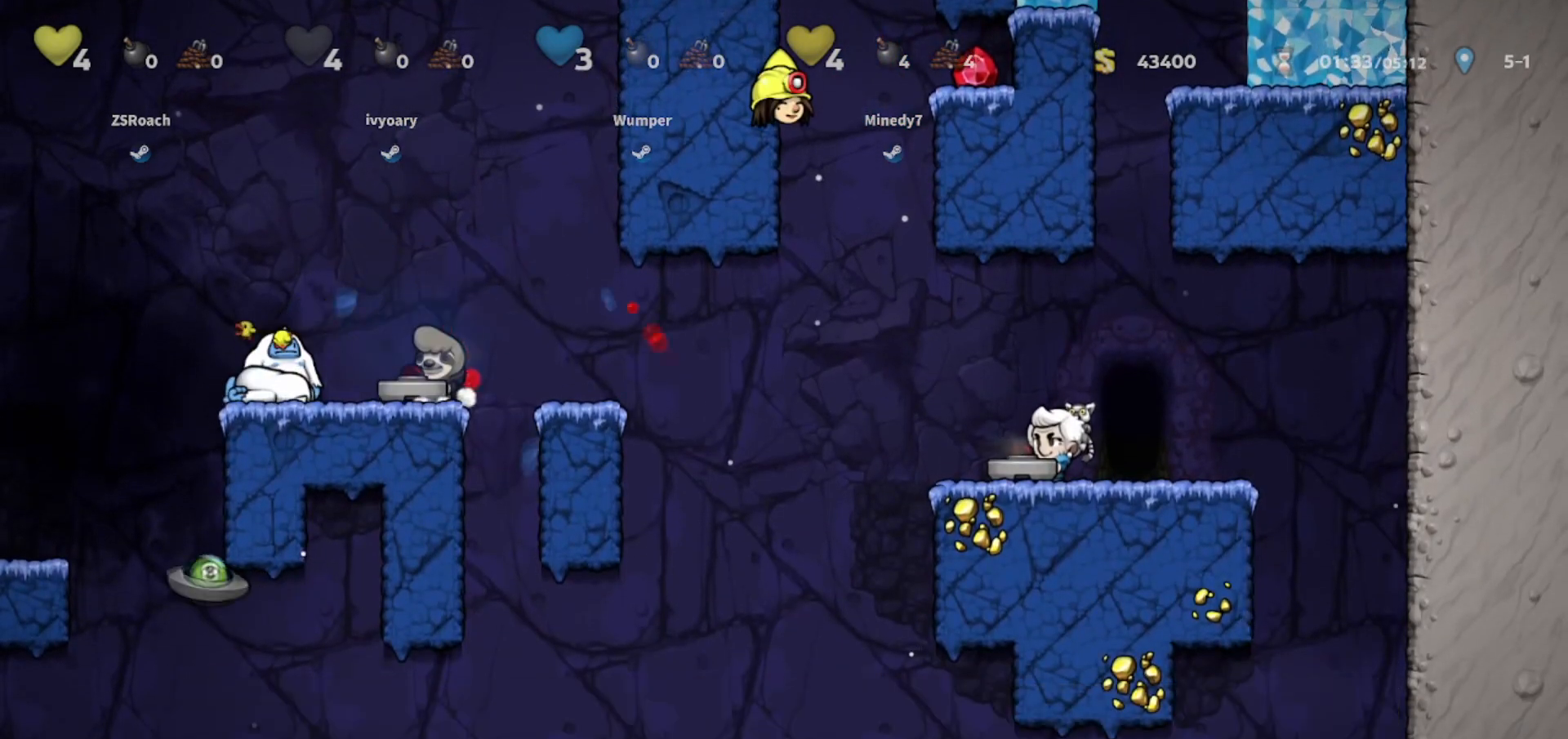
Gameplay with keyboard; each line is a JSON object with the keys held at the frame after it. "events" lists presses ("down") and releases ("up") of "bomb", "door", "down", "escape", "jump", "left", "right", "rope", "tab", "up", "walk" and "whip" between this image and that frame as [ms after this image, input, new state], when the widget could be followed in between. No other keys are recorded. Mouse input is not recorded. Key names are as the overlay labels them; some are game actions (e.g. jump) rather than physical keys.
{"keys": [], "events": []}
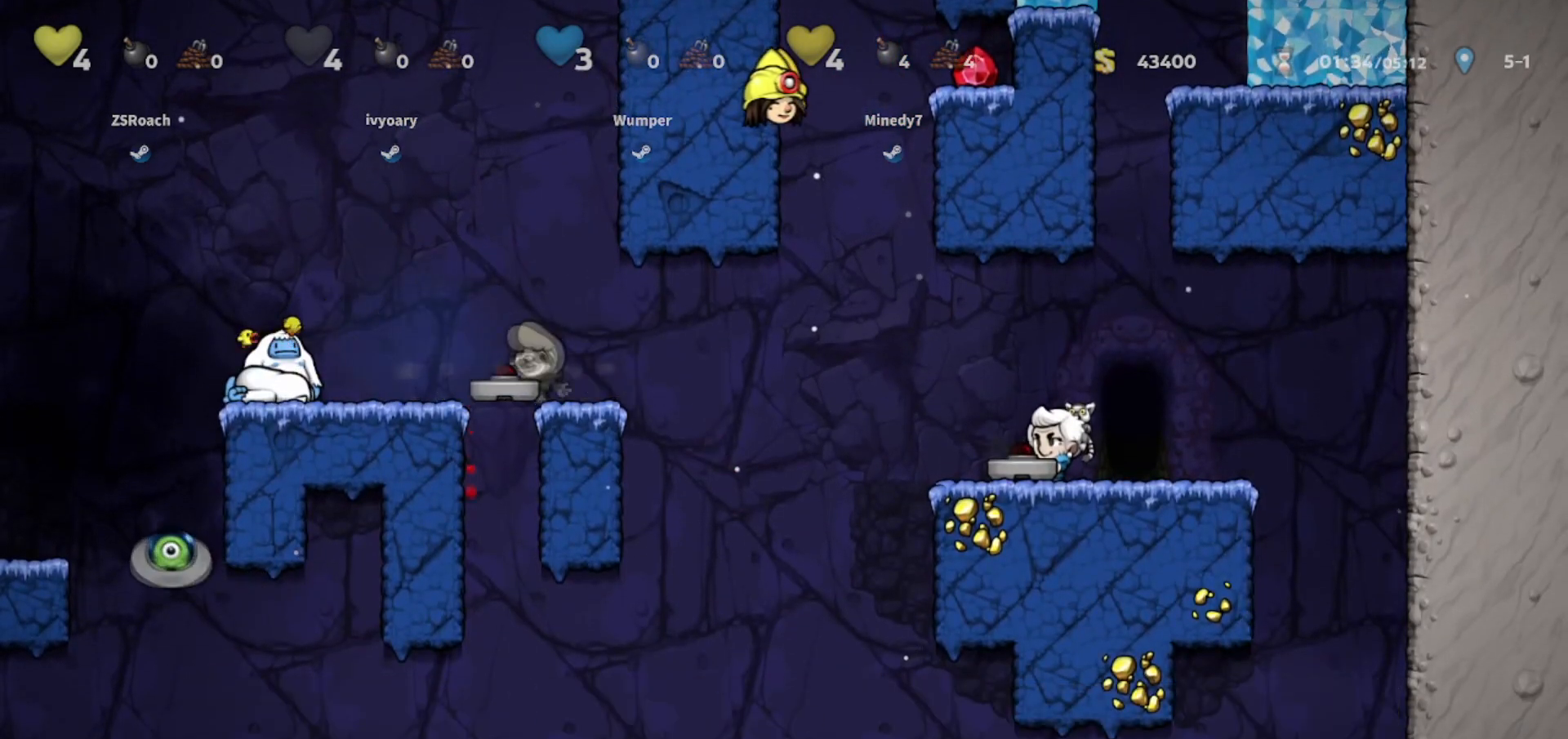
{"keys": [], "events": []}
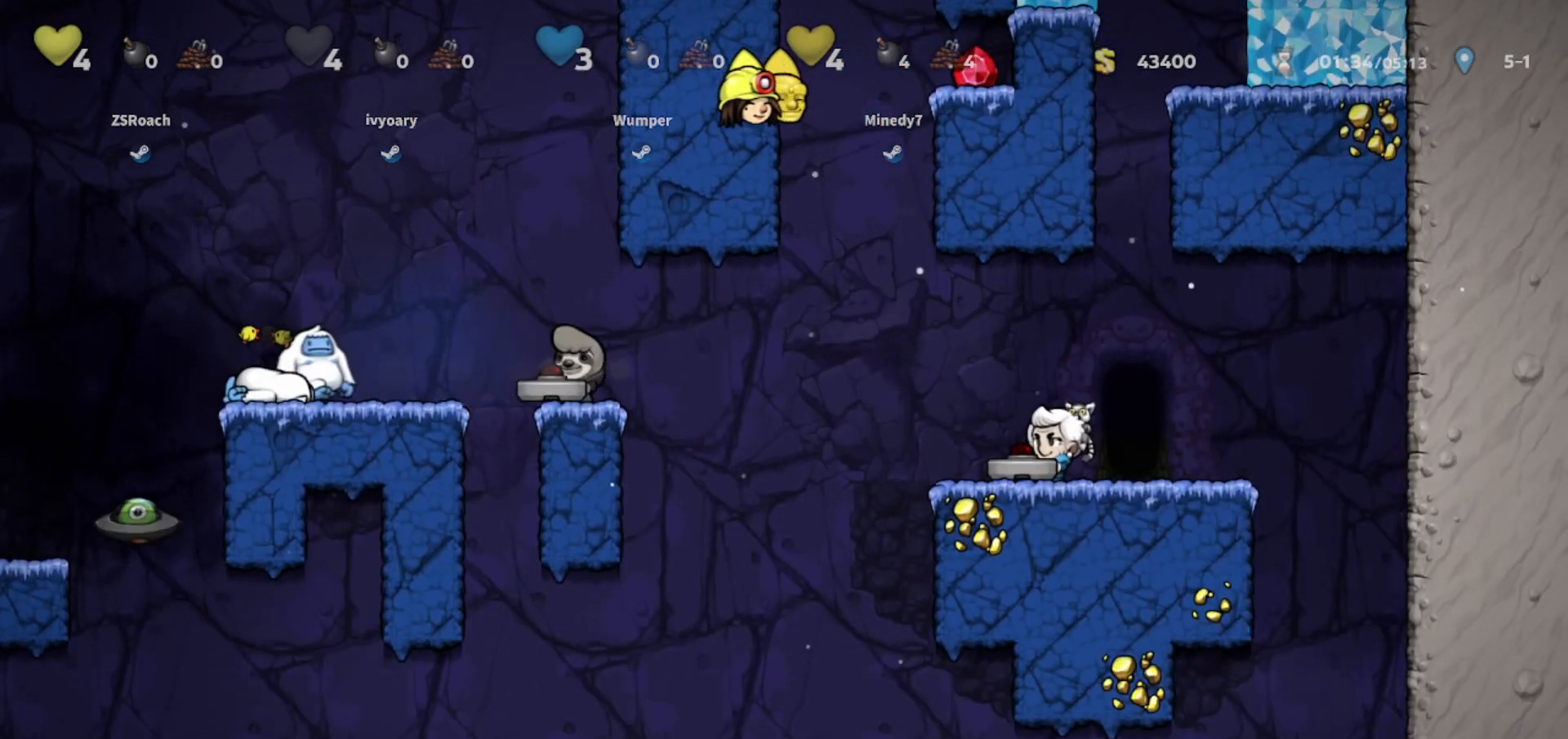
{"keys": ["walk"], "events": [[267, "walk", "down"]]}
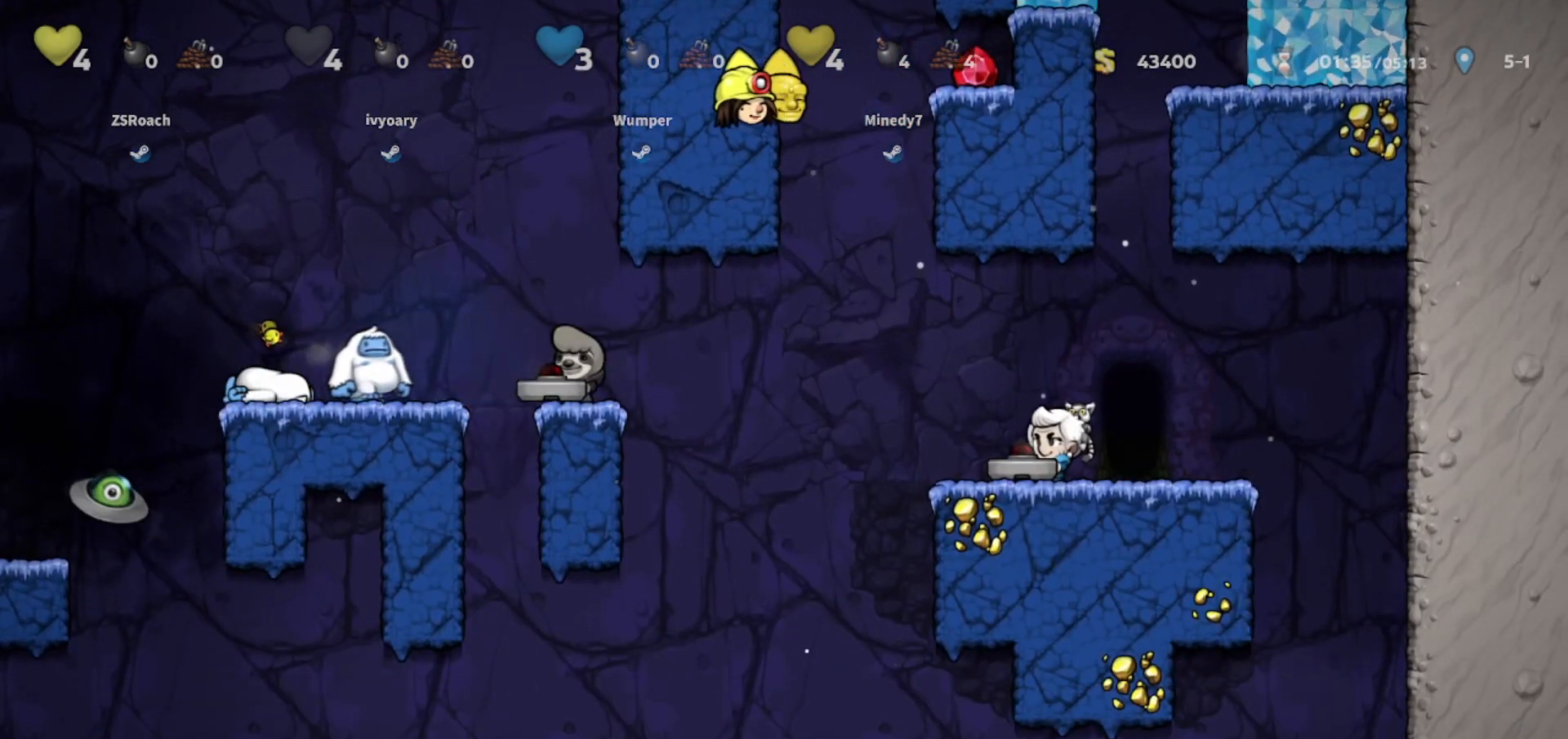
{"keys": ["walk"], "events": []}
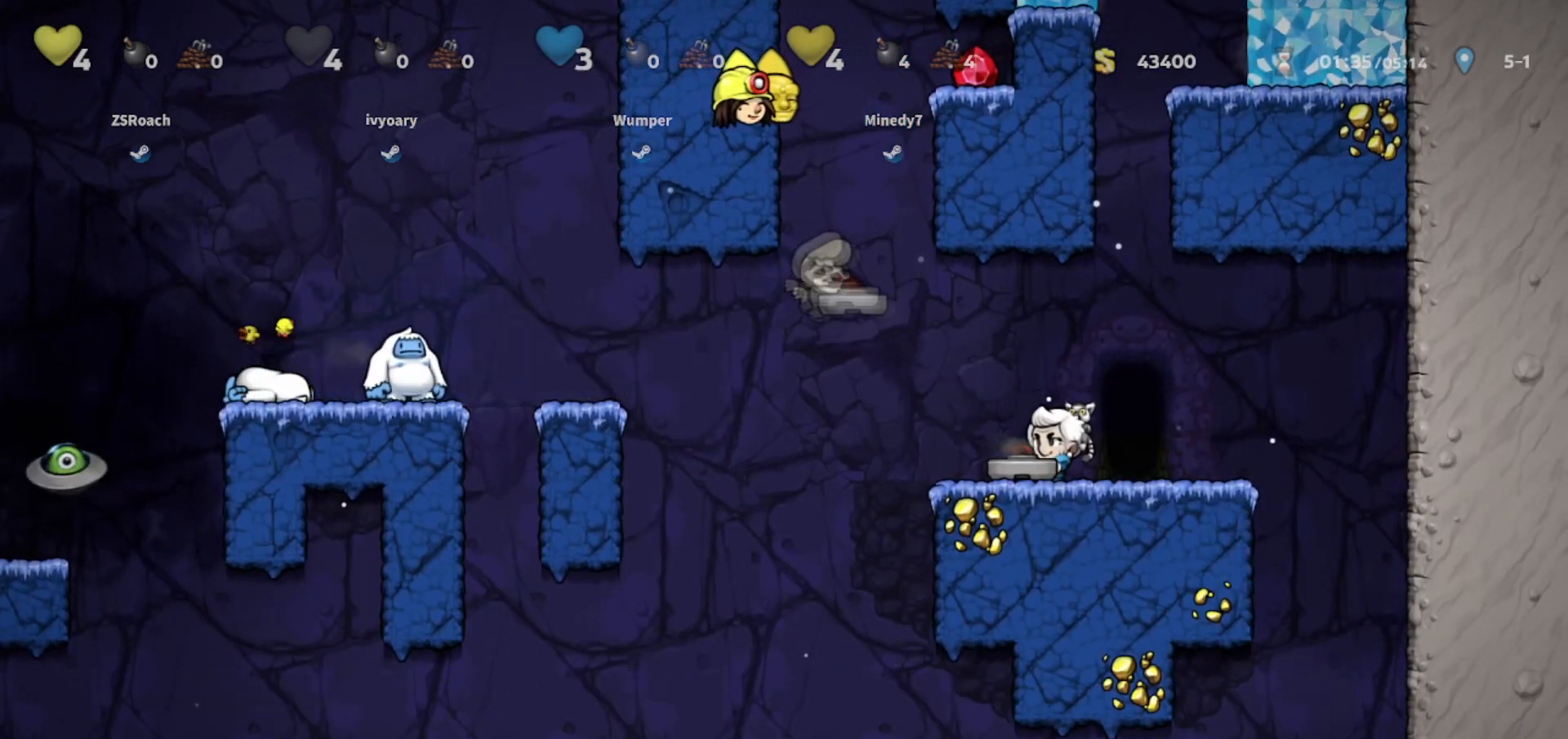
{"keys": ["walk"], "events": []}
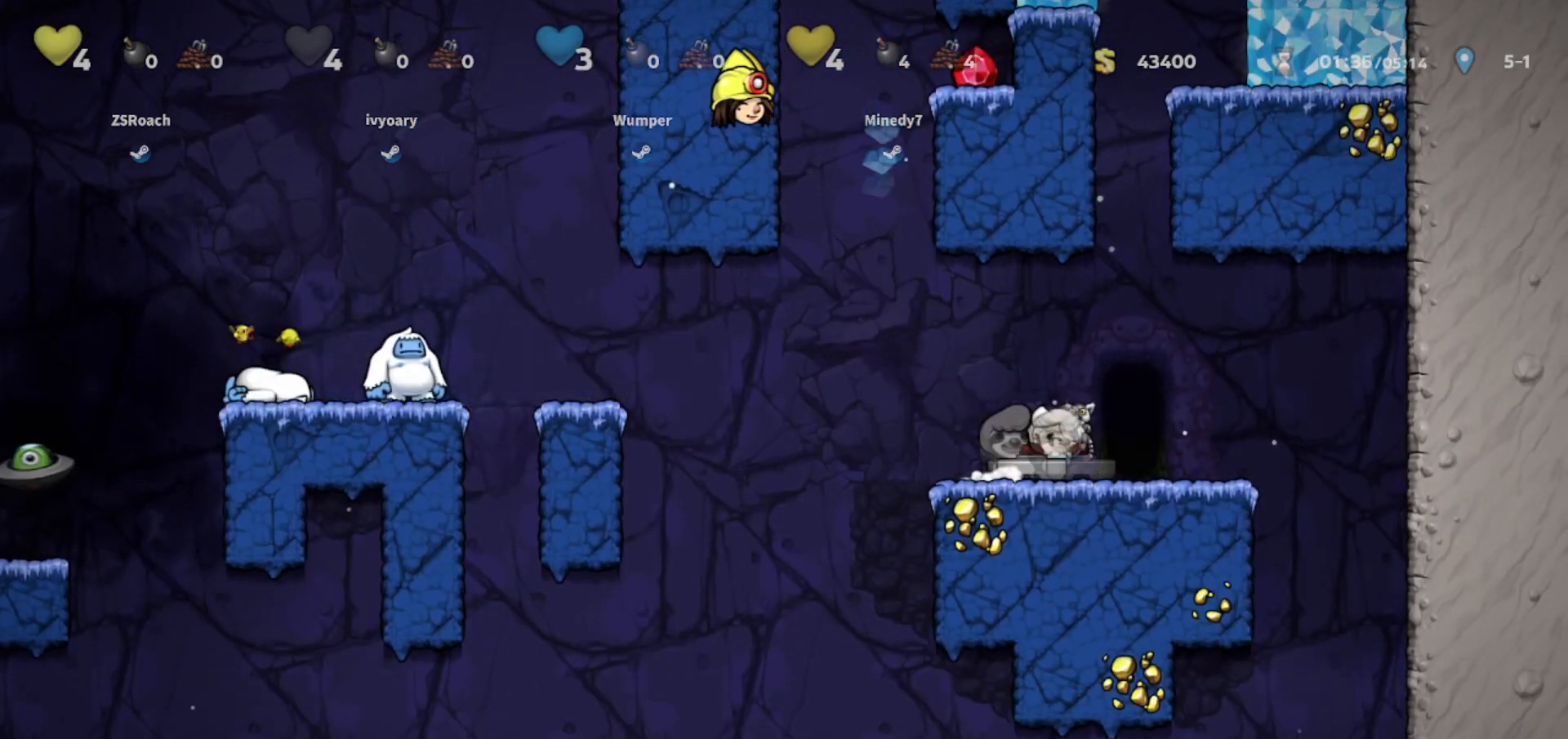
{"keys": ["door", "walk"], "events": [[33, "right", "down"], [267, "door", "down"], [333, "right", "up"]]}
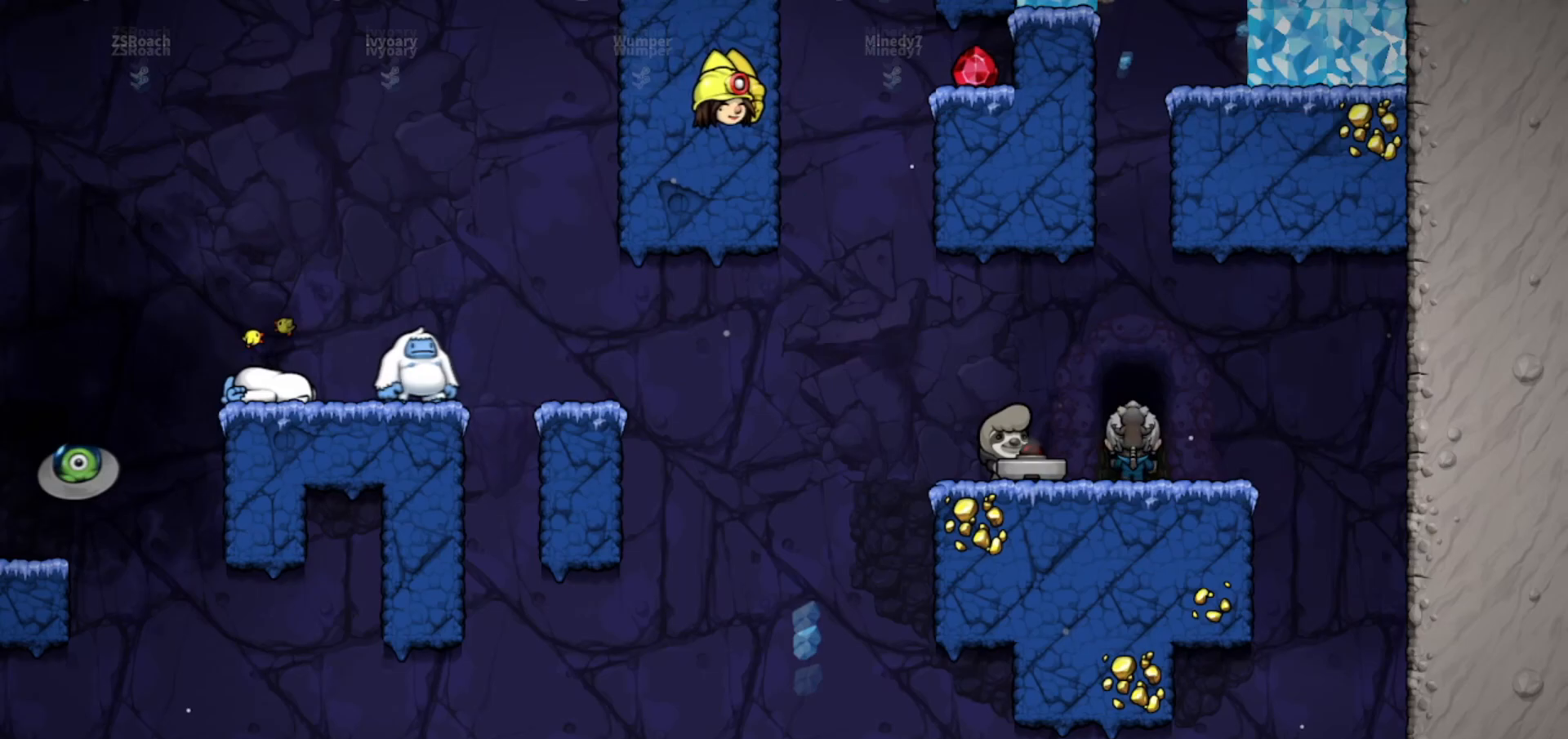
{"keys": ["door", "jump"], "events": [[234, "jump", "down"], [334, "walk", "up"]]}
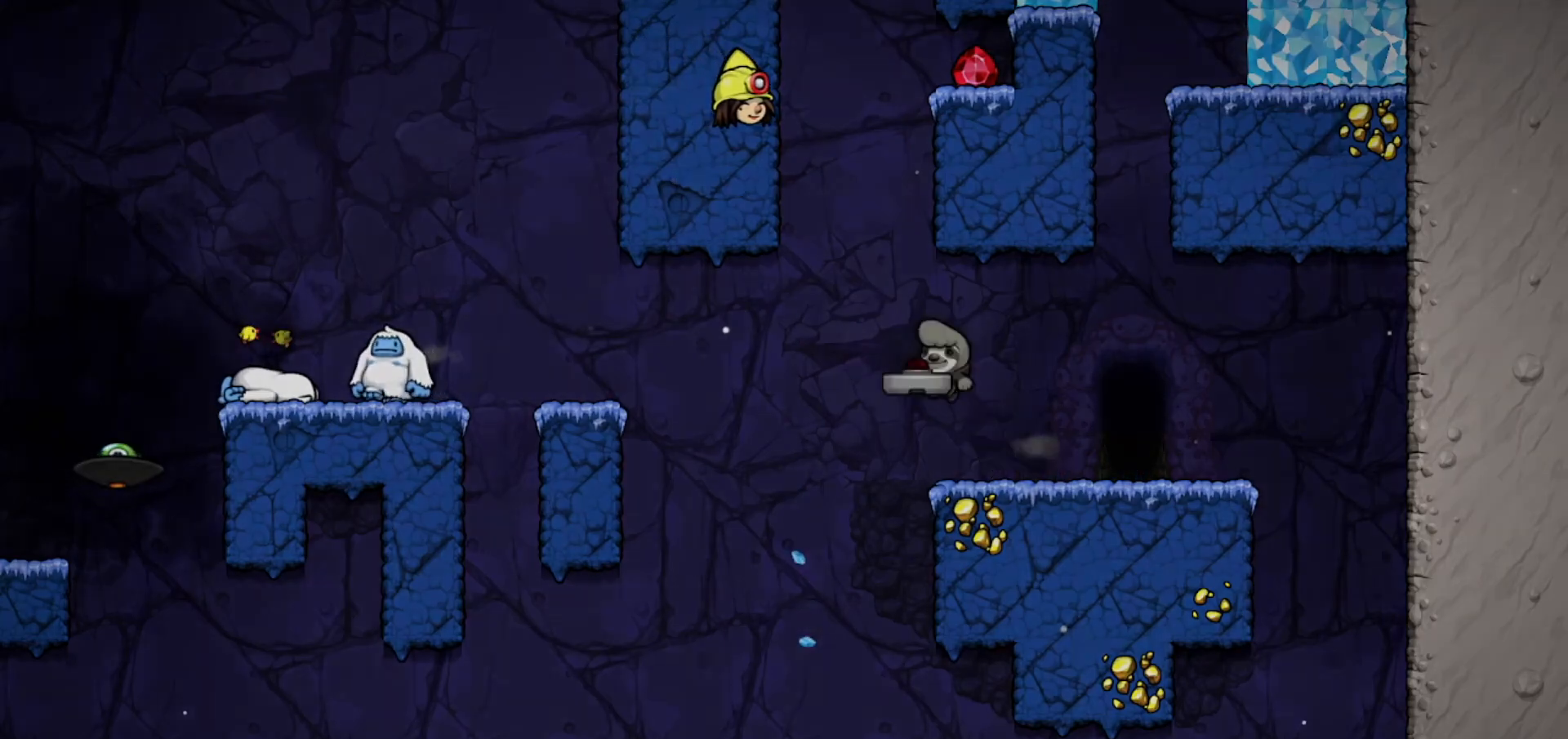
{"keys": ["door", "jump"], "events": []}
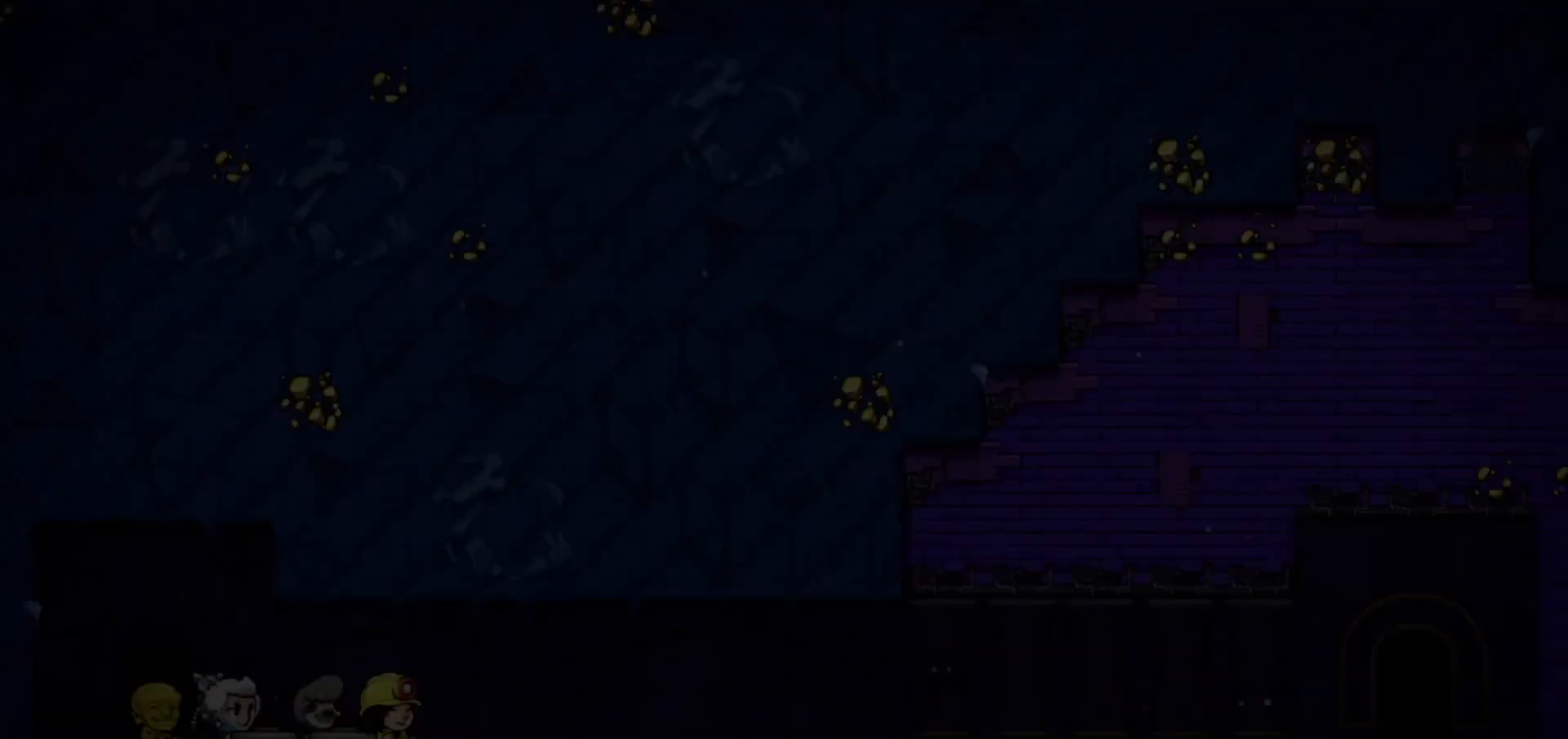
{"keys": ["door", "jump"], "events": []}
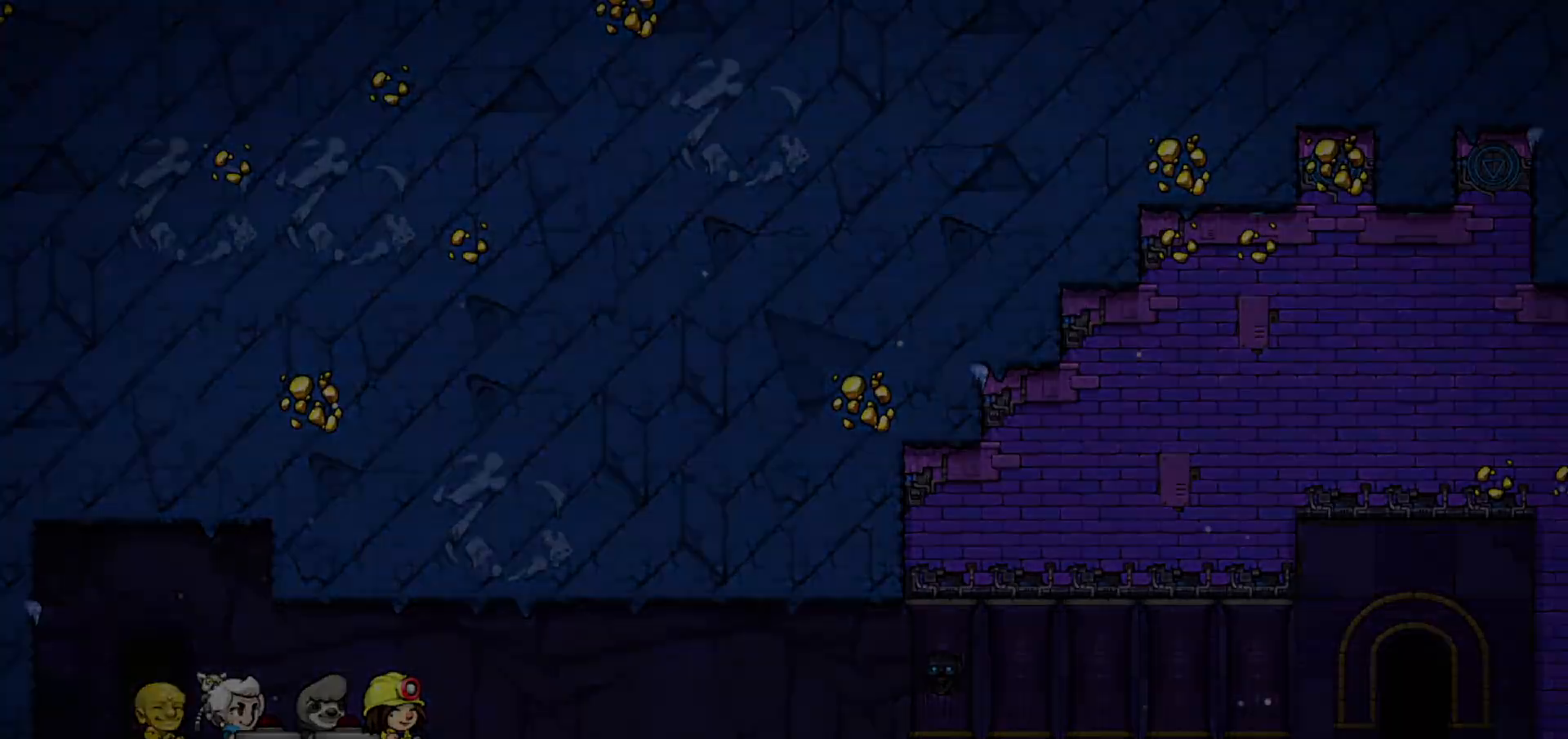
{"keys": ["door"], "events": [[200, "jump", "up"]]}
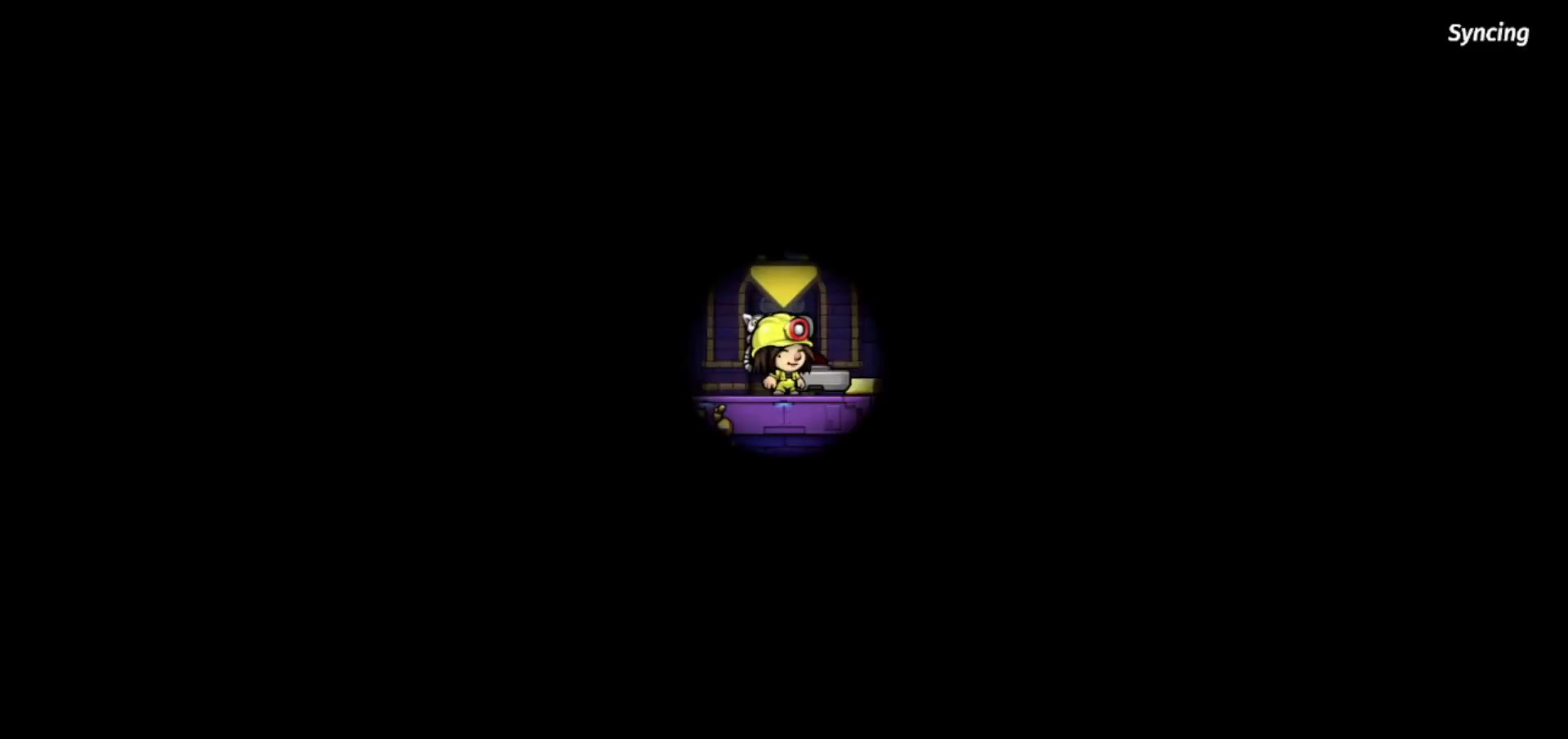
{"keys": ["door", "right"], "events": [[201, "right", "down"]]}
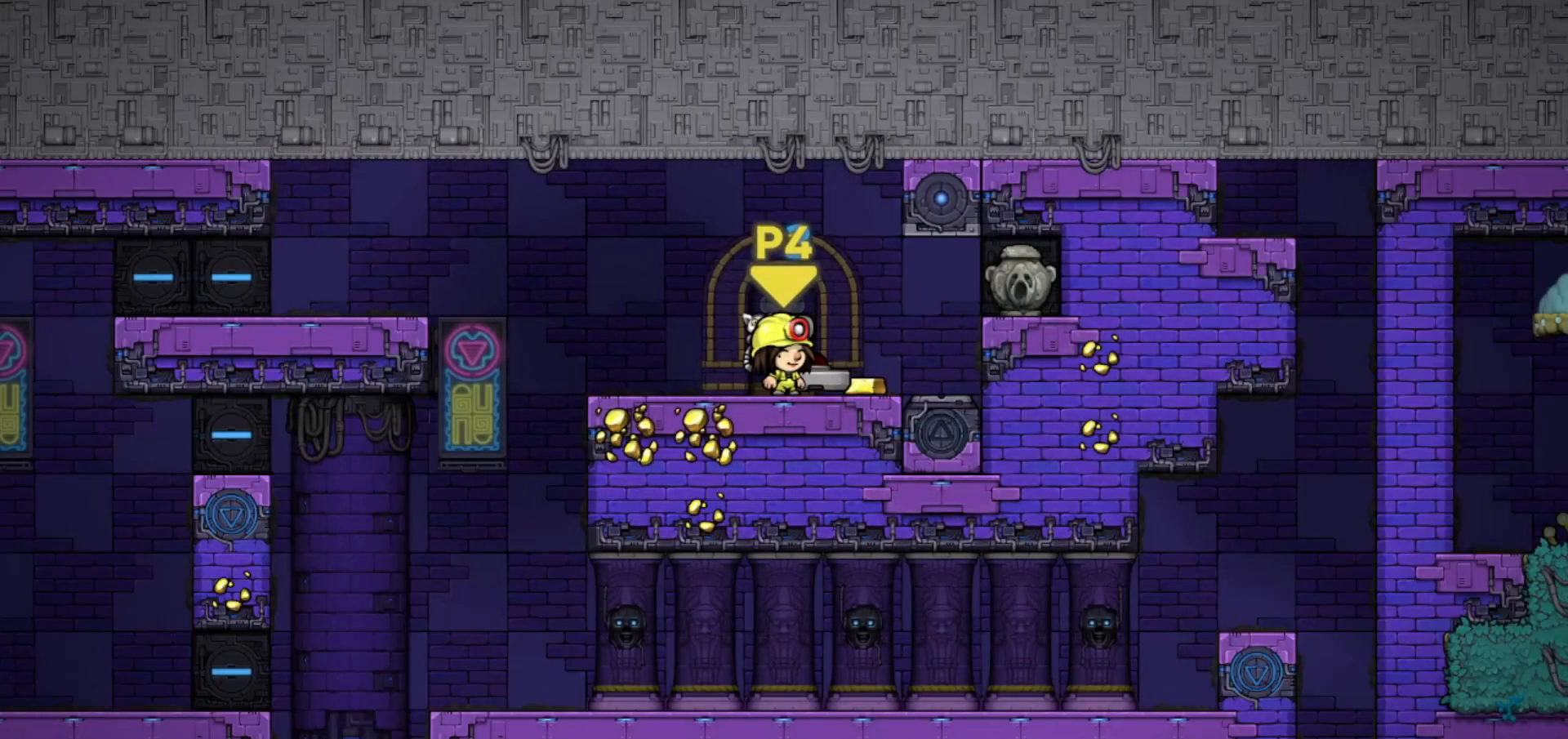
{"keys": ["left", "walk"], "events": [[67, "left", "down"], [67, "right", "up"], [167, "door", "up"], [500, "walk", "down"]]}
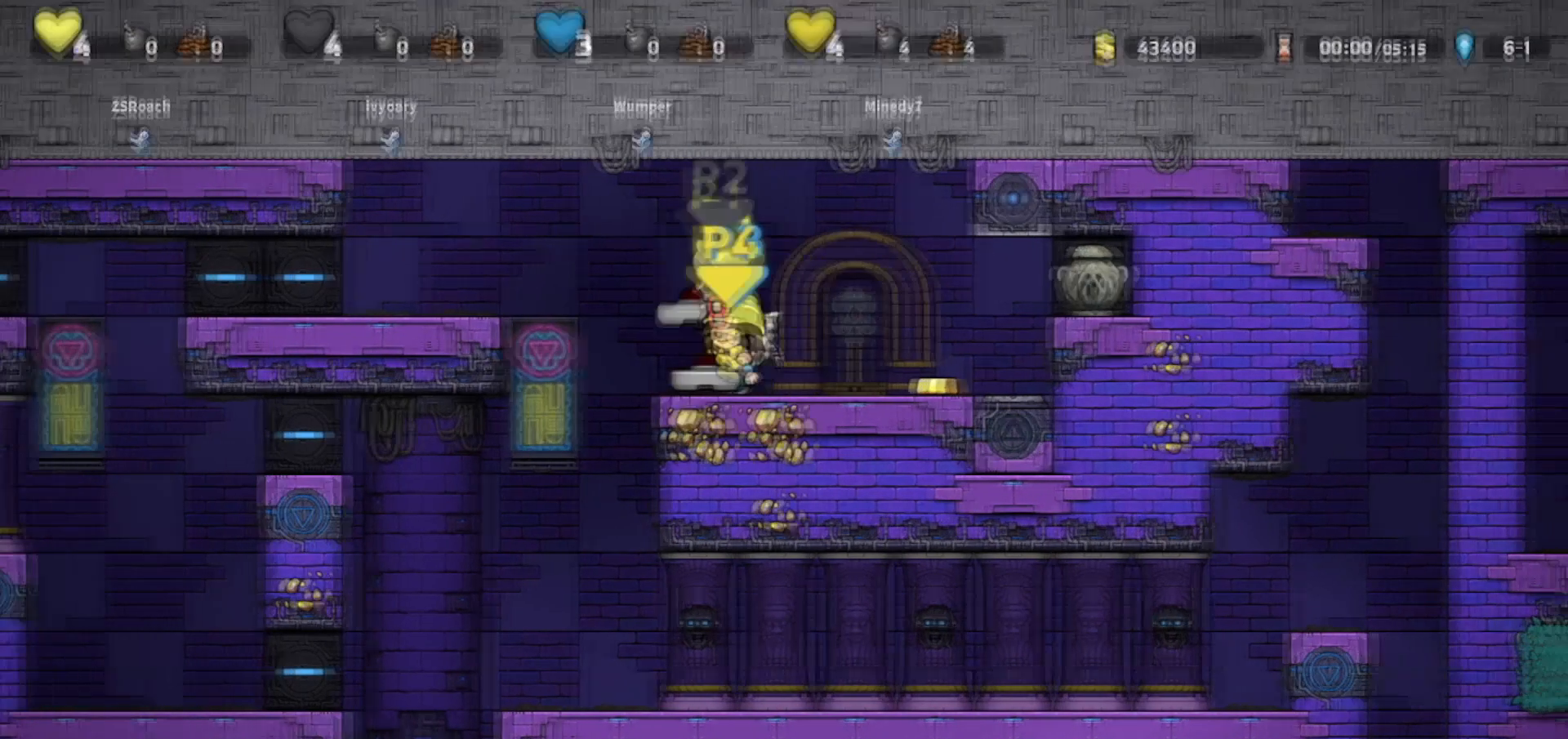
{"keys": ["walk"], "events": [[100, "left", "up"]]}
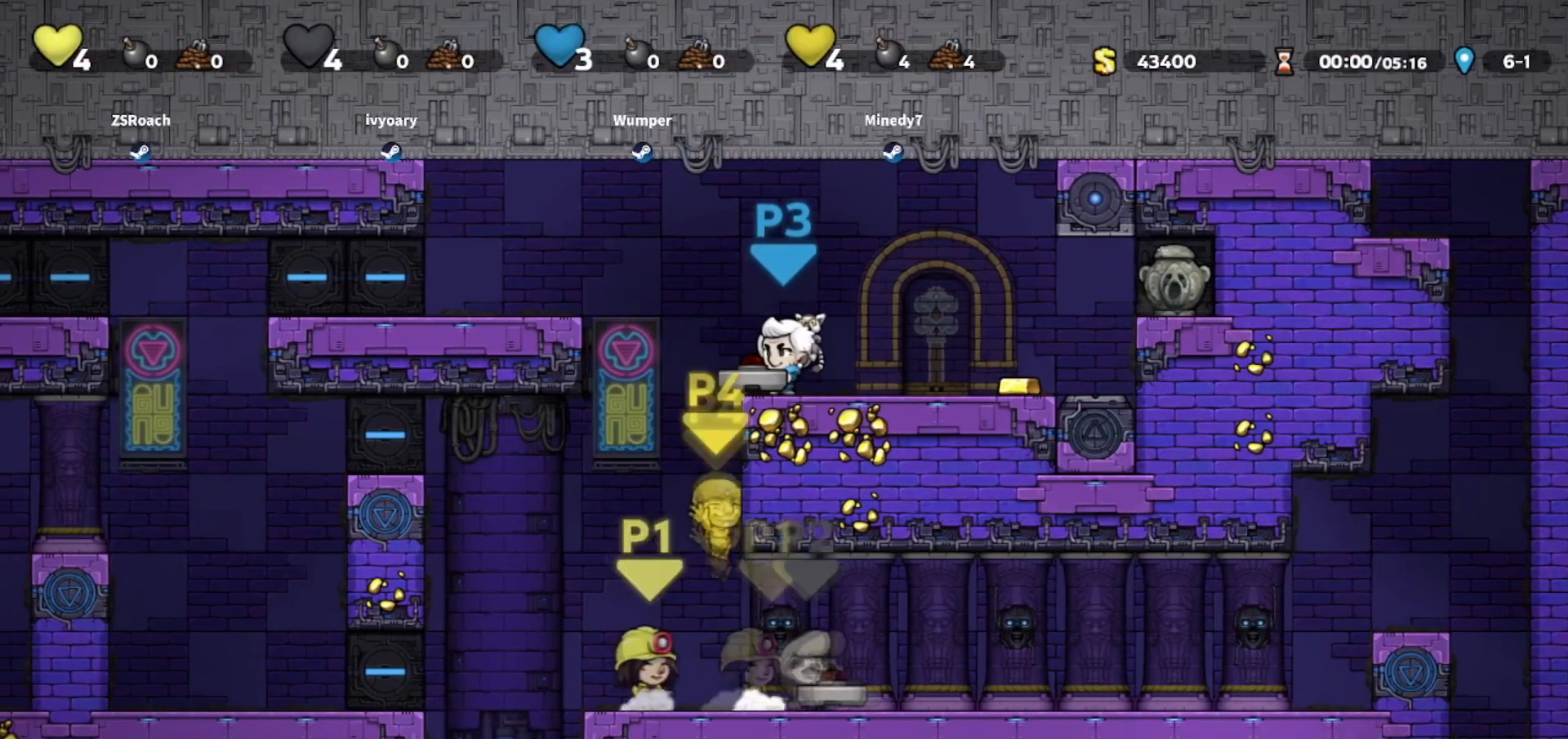
{"keys": ["walk"], "events": []}
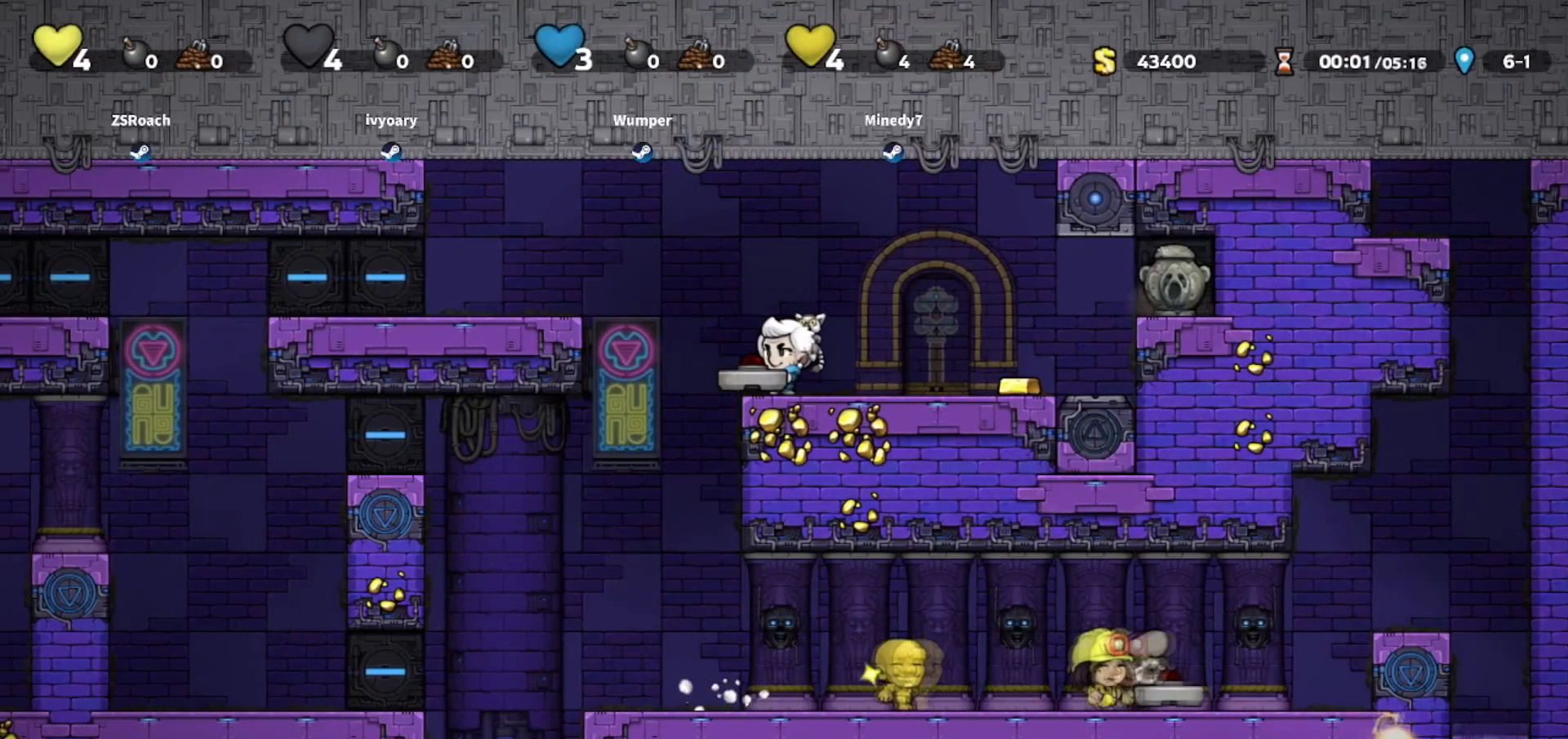
{"keys": ["down", "left", "walk"], "events": [[100, "down", "down"], [100, "left", "down"]]}
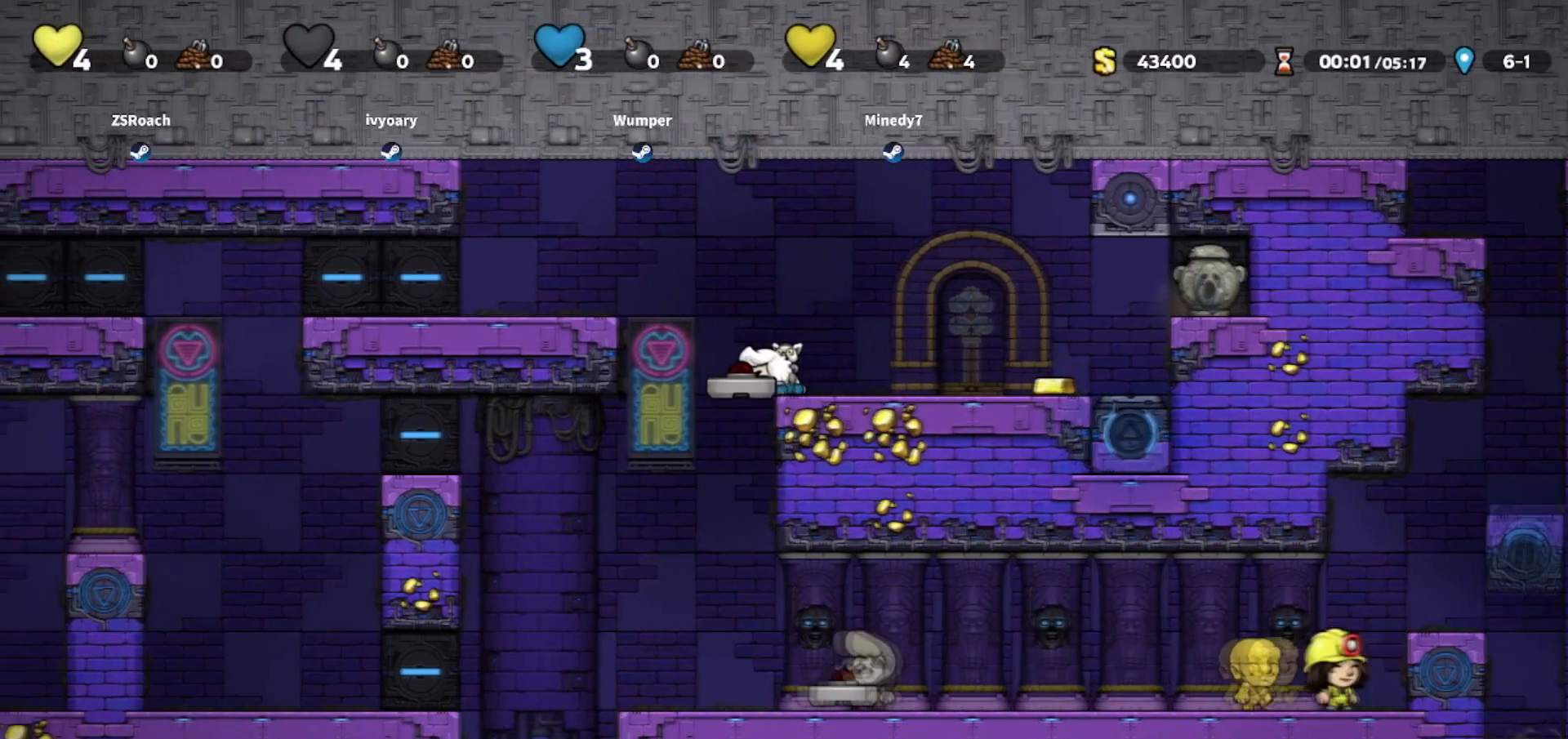
{"keys": ["down"], "events": [[301, "left", "up"], [368, "walk", "up"]]}
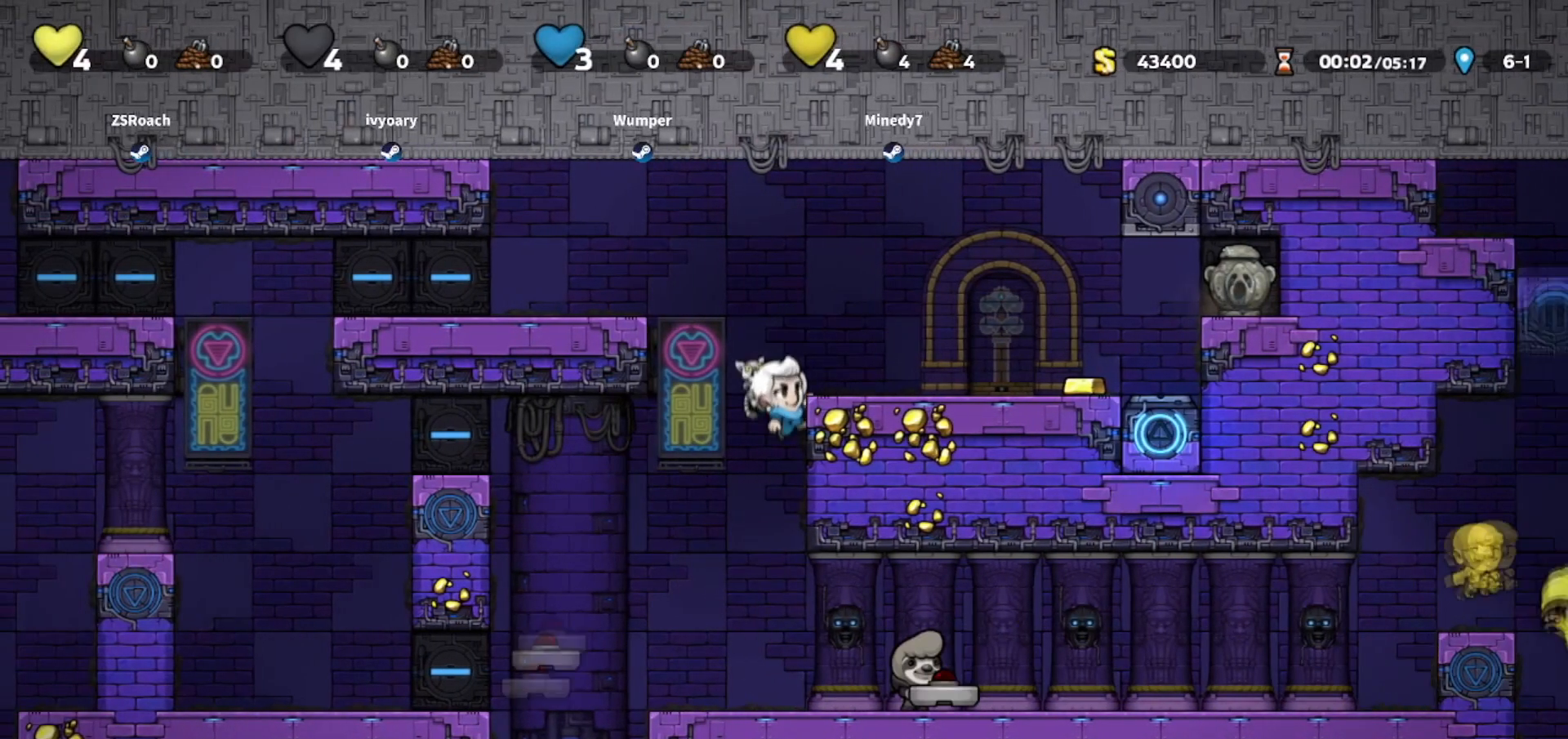
{"keys": ["left", "walk"], "events": [[167, "jump", "down"], [167, "left", "down"], [267, "down", "up"], [267, "jump", "up"], [467, "walk", "down"]]}
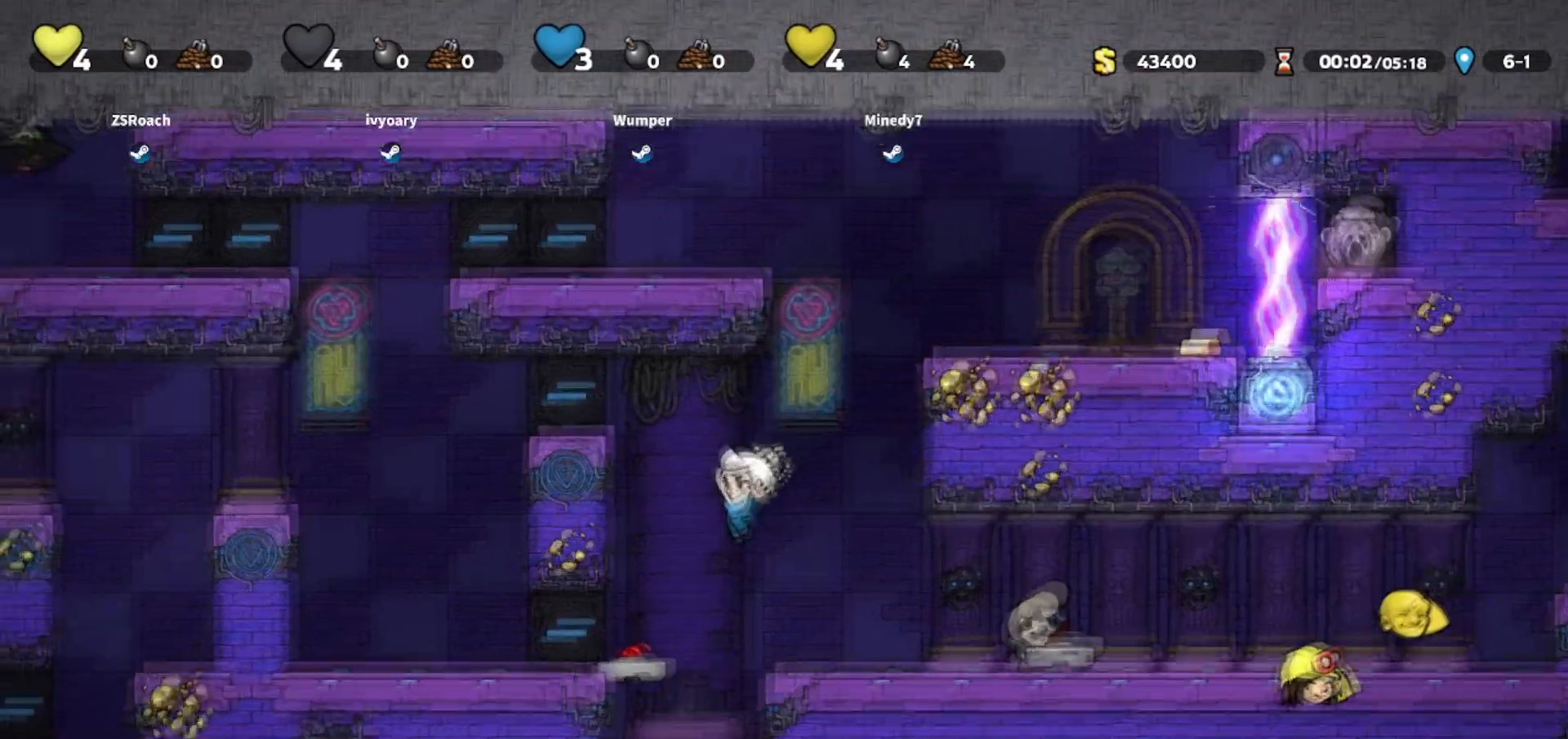
{"keys": ["down", "walk", "whip"], "events": [[167, "left", "up"], [334, "left", "down"], [434, "down", "down"], [468, "left", "up"], [468, "whip", "down"]]}
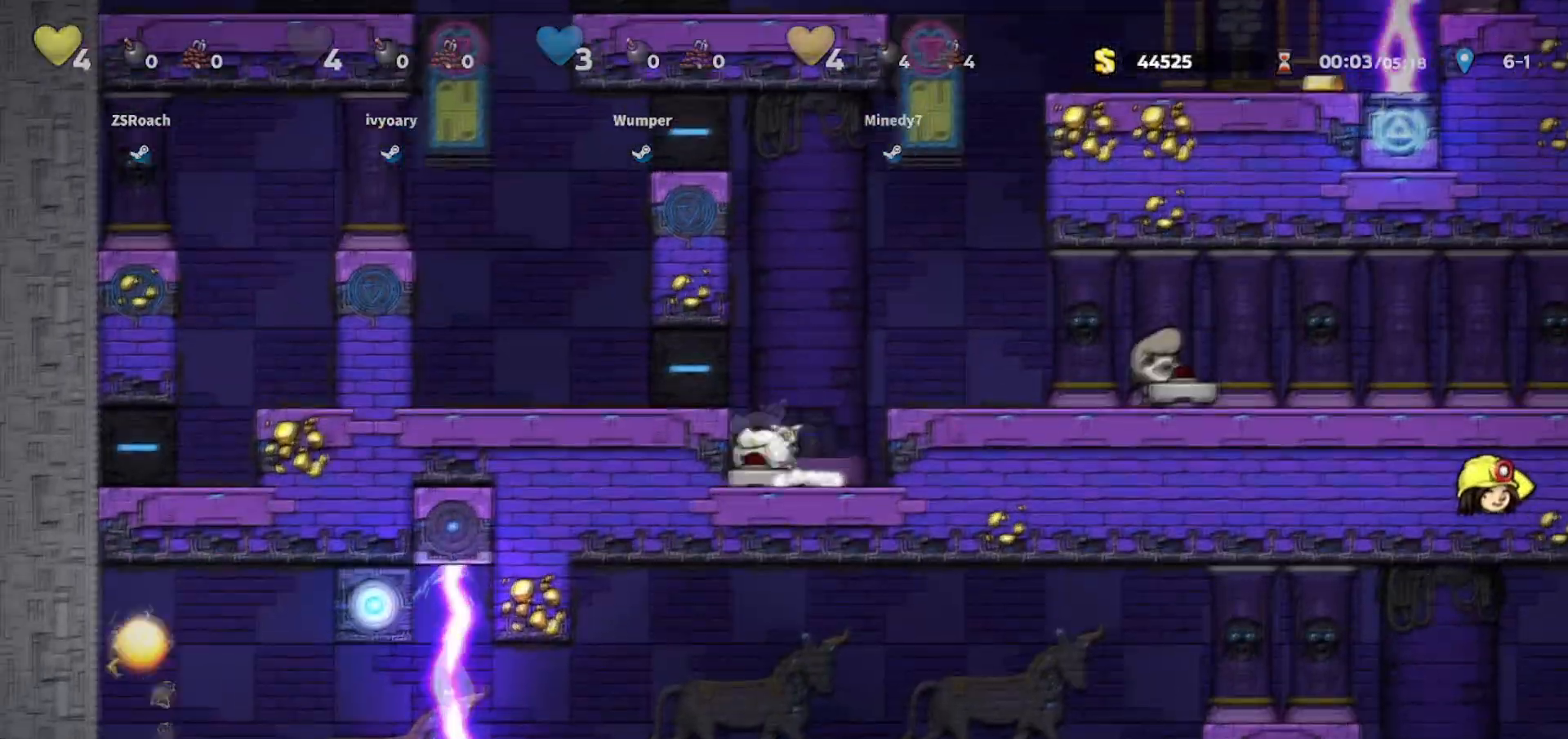
{"keys": ["down"], "events": [[67, "jump", "down"], [67, "right", "down"], [100, "down", "up"], [100, "whip", "up"], [167, "walk", "up"], [200, "jump", "up"], [367, "down", "down"], [367, "right", "up"]]}
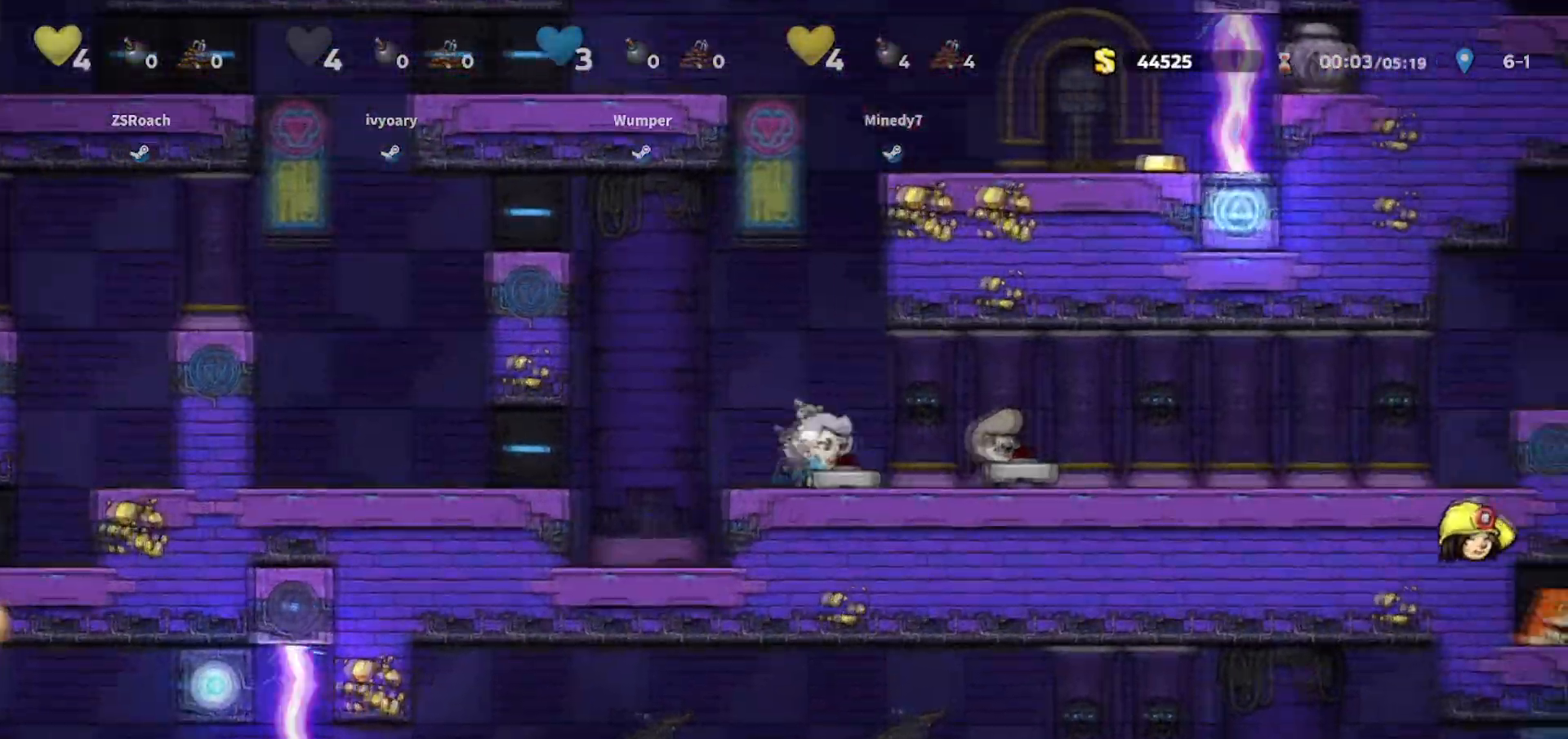
{"keys": ["down"], "events": []}
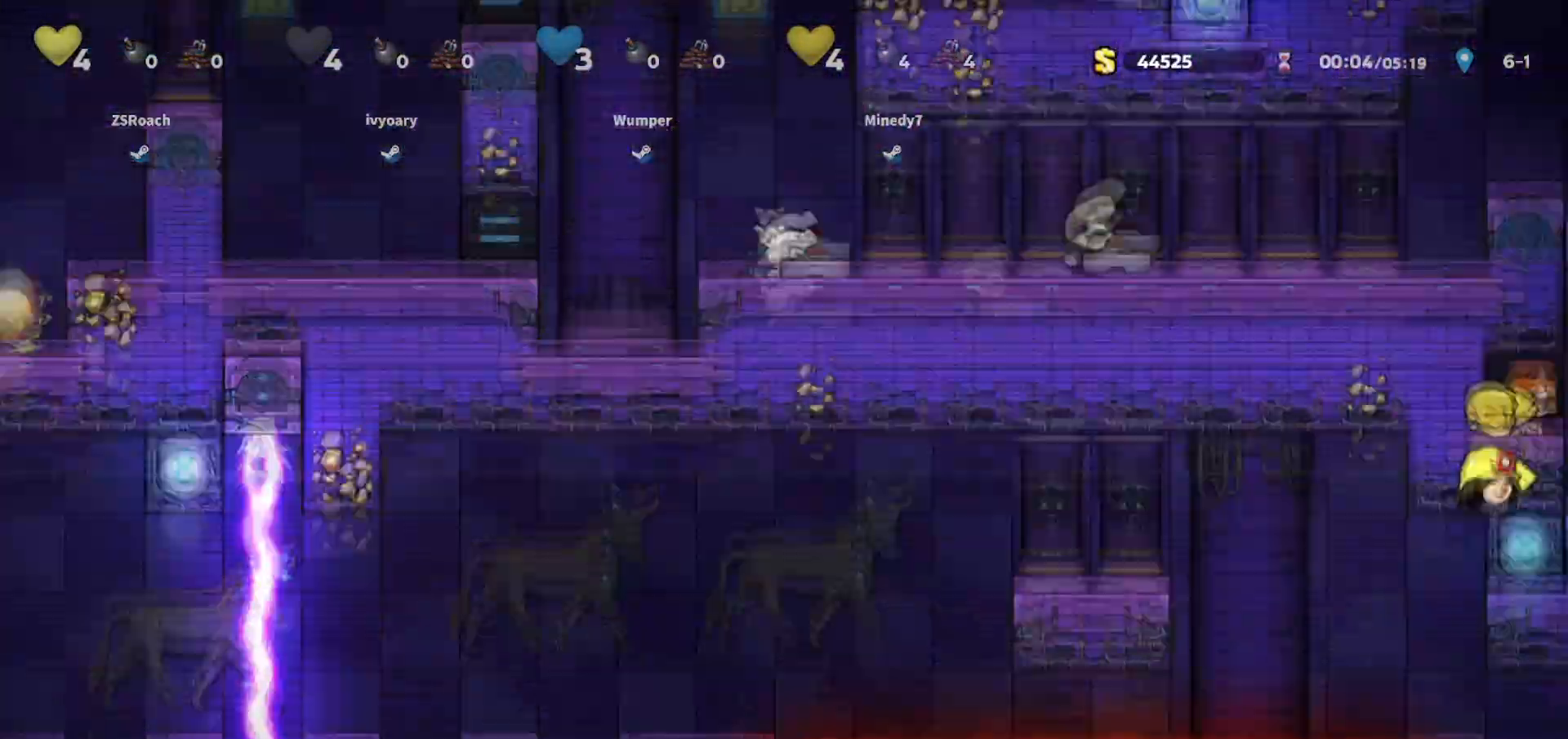
{"keys": ["left", "walk"], "events": [[267, "down", "up"], [267, "left", "down"], [467, "walk", "down"]]}
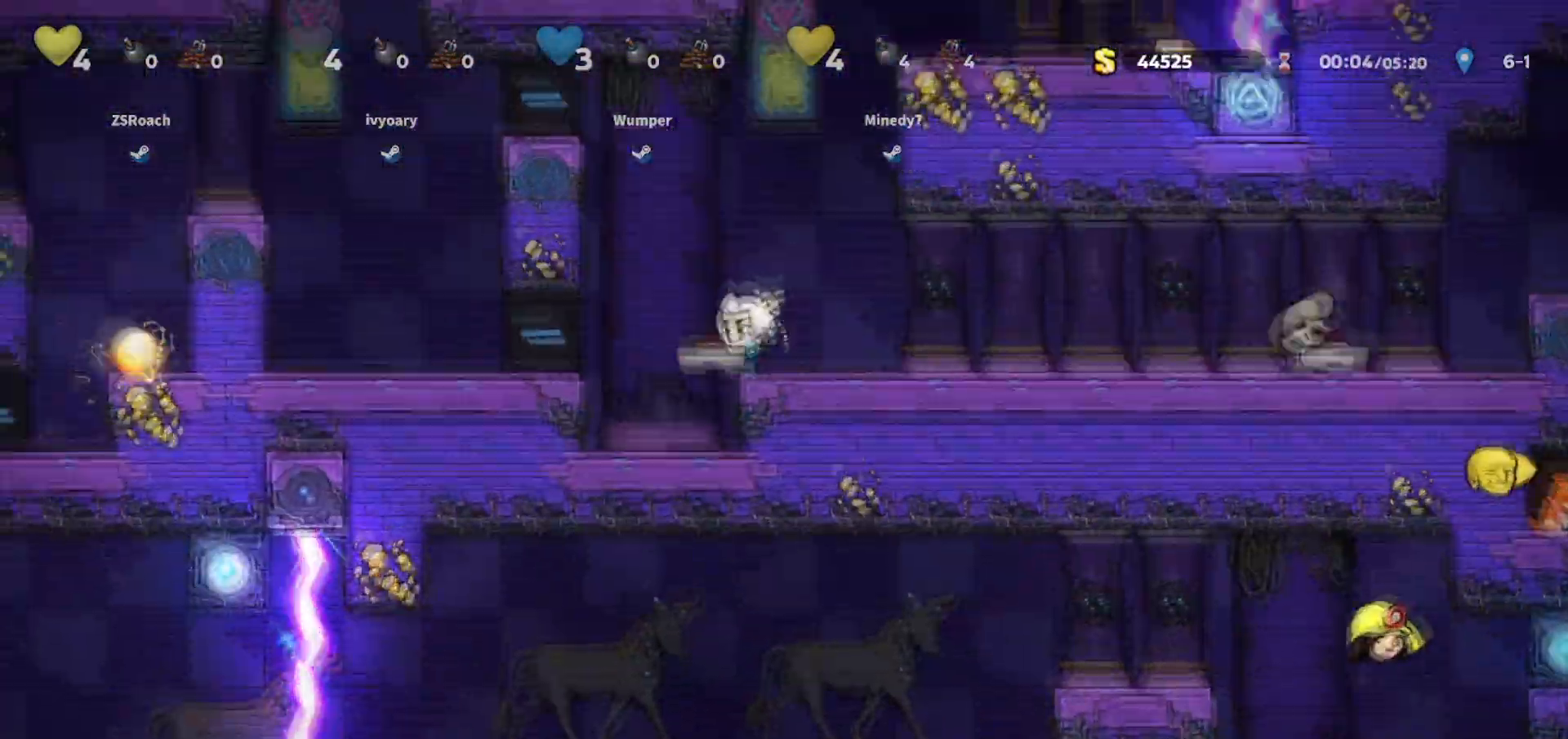
{"keys": ["right"], "events": [[67, "right", "down"], [101, "left", "up"], [267, "walk", "up"], [334, "jump", "down"], [434, "jump", "up"]]}
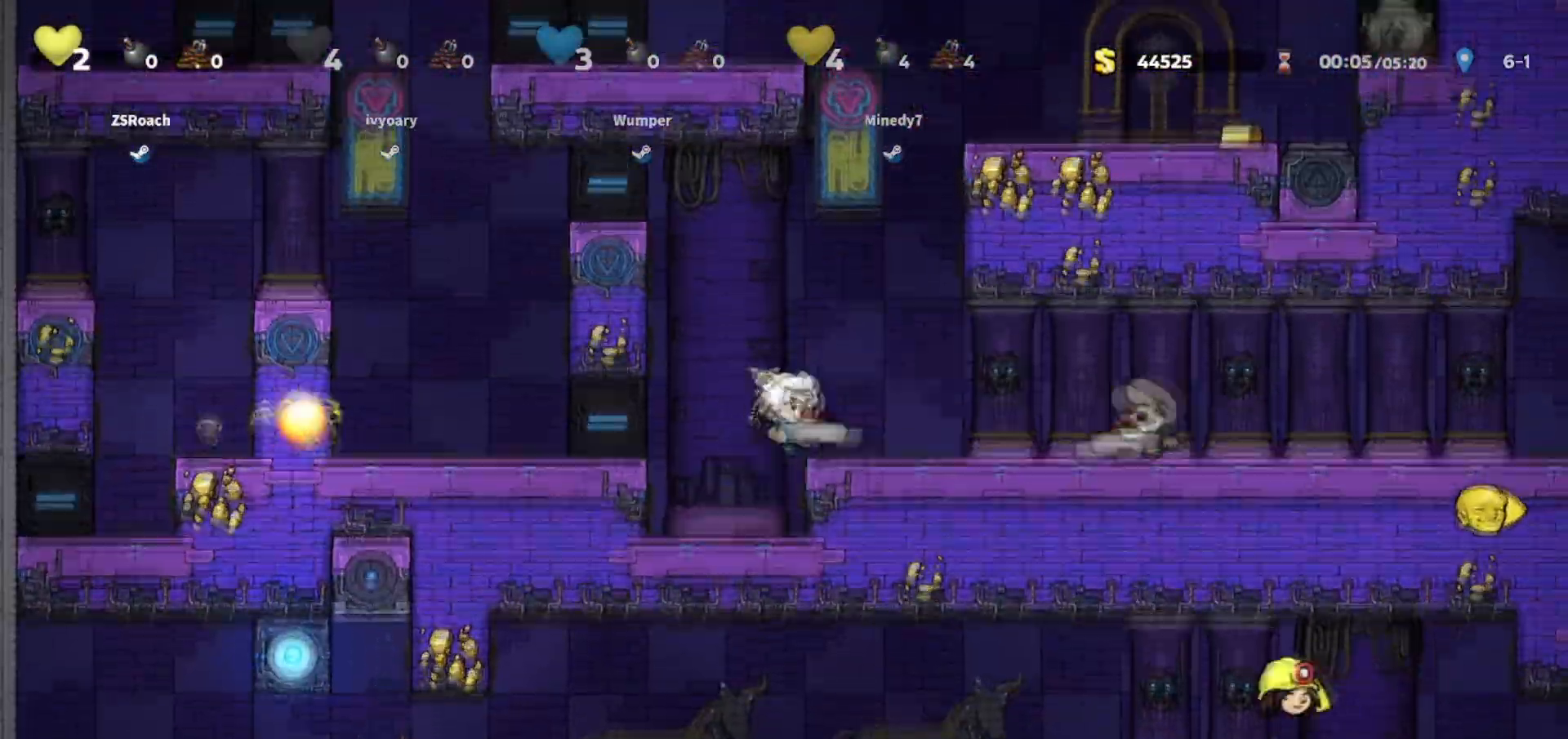
{"keys": ["right"], "events": []}
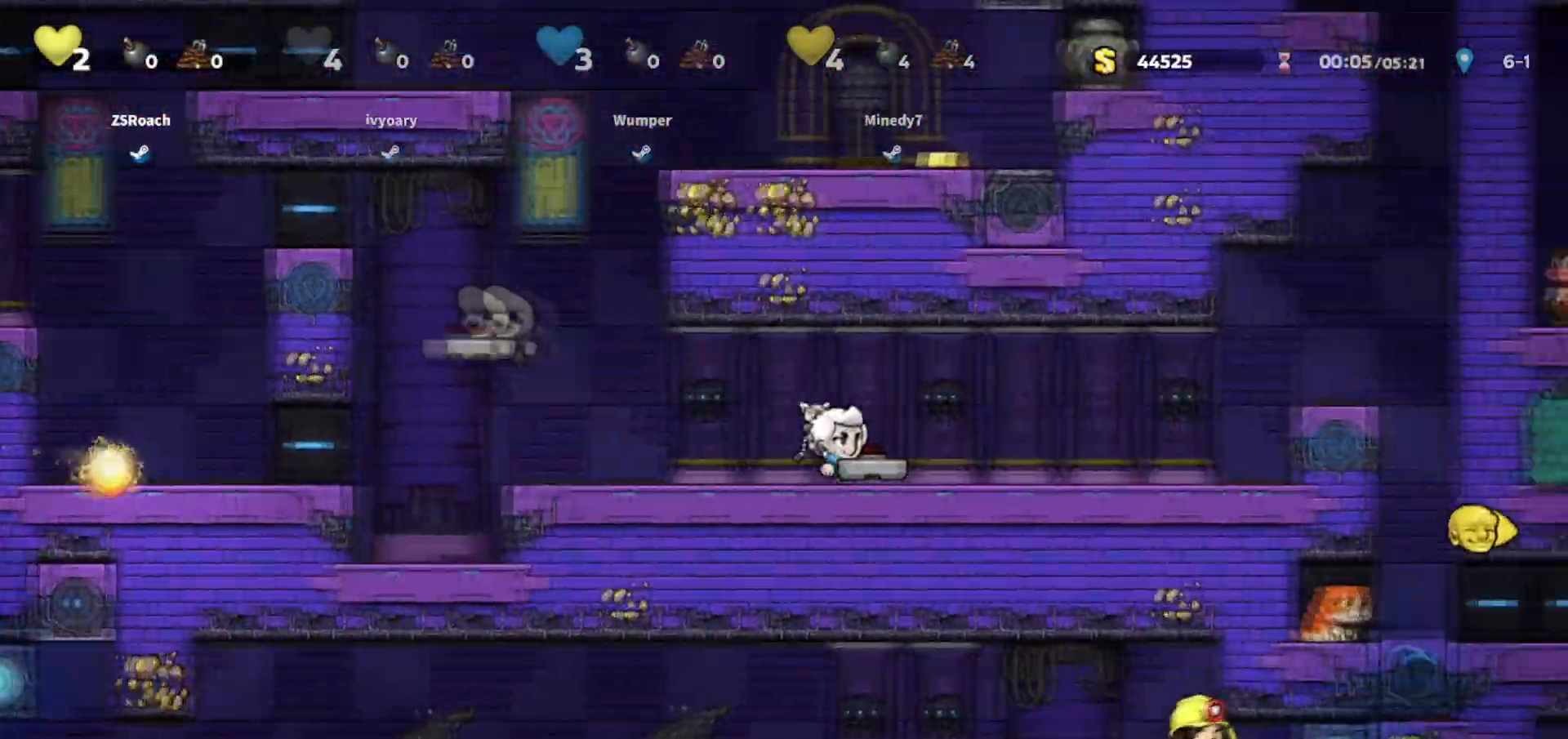
{"keys": ["jump", "left"], "events": [[301, "left", "down"], [301, "right", "up"], [468, "jump", "down"]]}
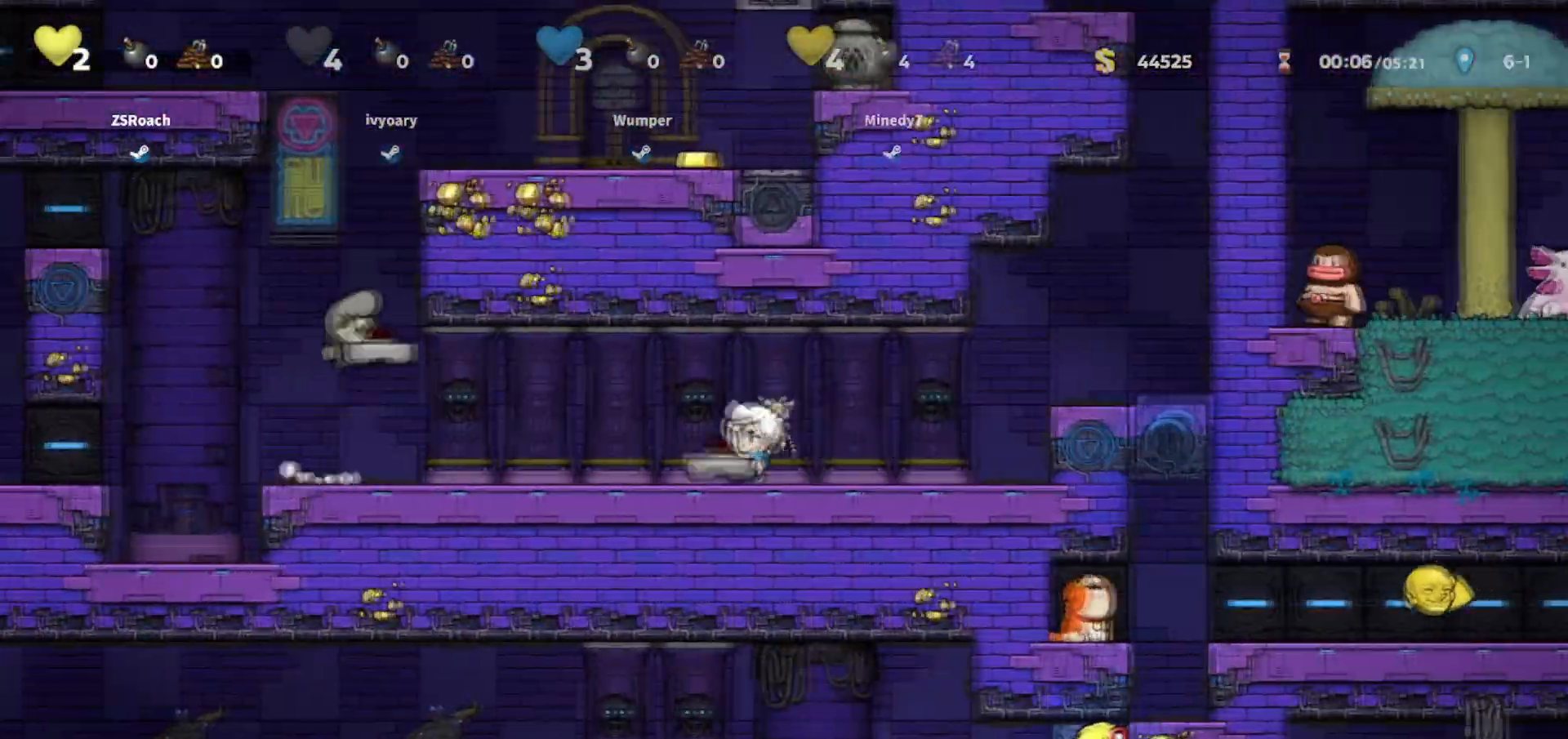
{"keys": ["left"], "events": [[100, "jump", "up"]]}